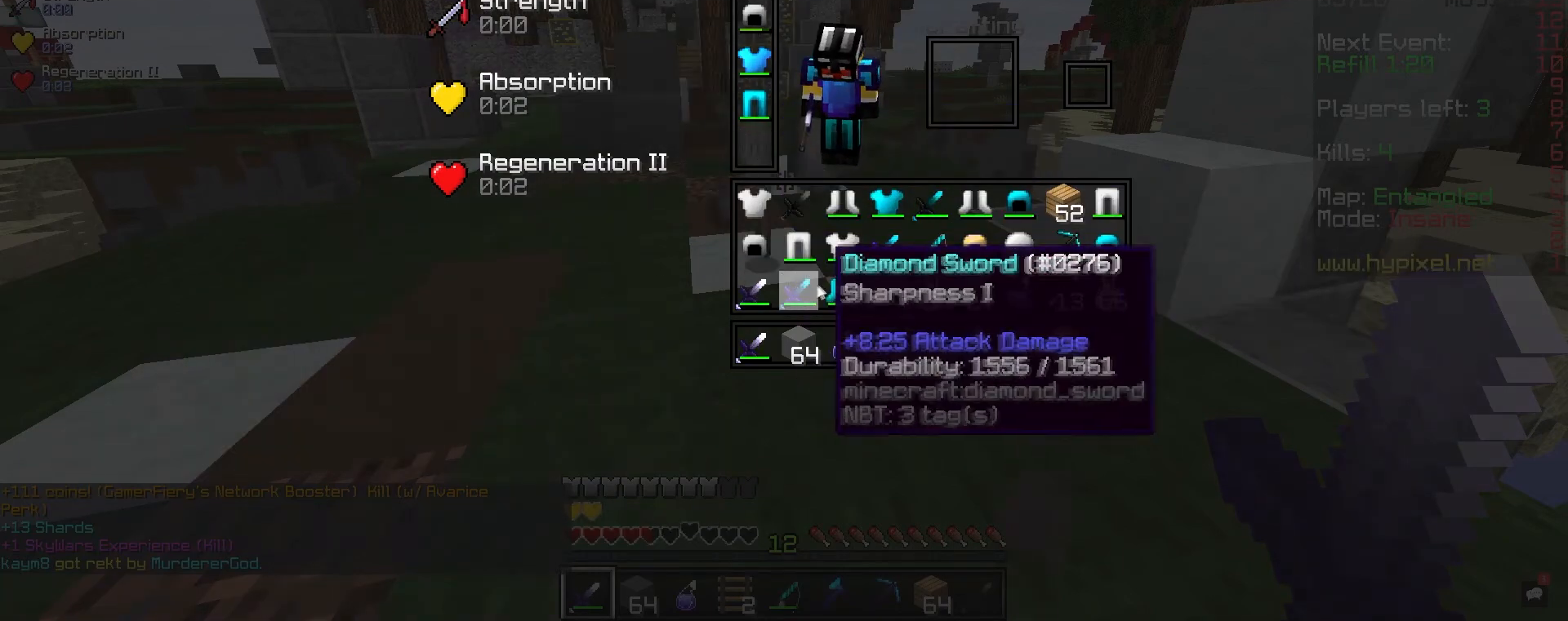
Gameplay with keyboard and mouse; each line is a JSON object with the keys and mouse buttons held at the frame after it. "events" lists presses ("down") and releases ("up") of "a", "d", "s", "space", "w", "mouse_left" and "mouse_right" between this image and that frame as [ms after this image, input, new state], when the widget could be followed in between. "mouse_left", "mouse_right" = the "left", "right" buttons of the "mouse" list. No other keys are recorded. Fast repeated clicks can show as one long hold. Mouse movement is not recorded.
{"keys": [], "mouse": [], "events": []}
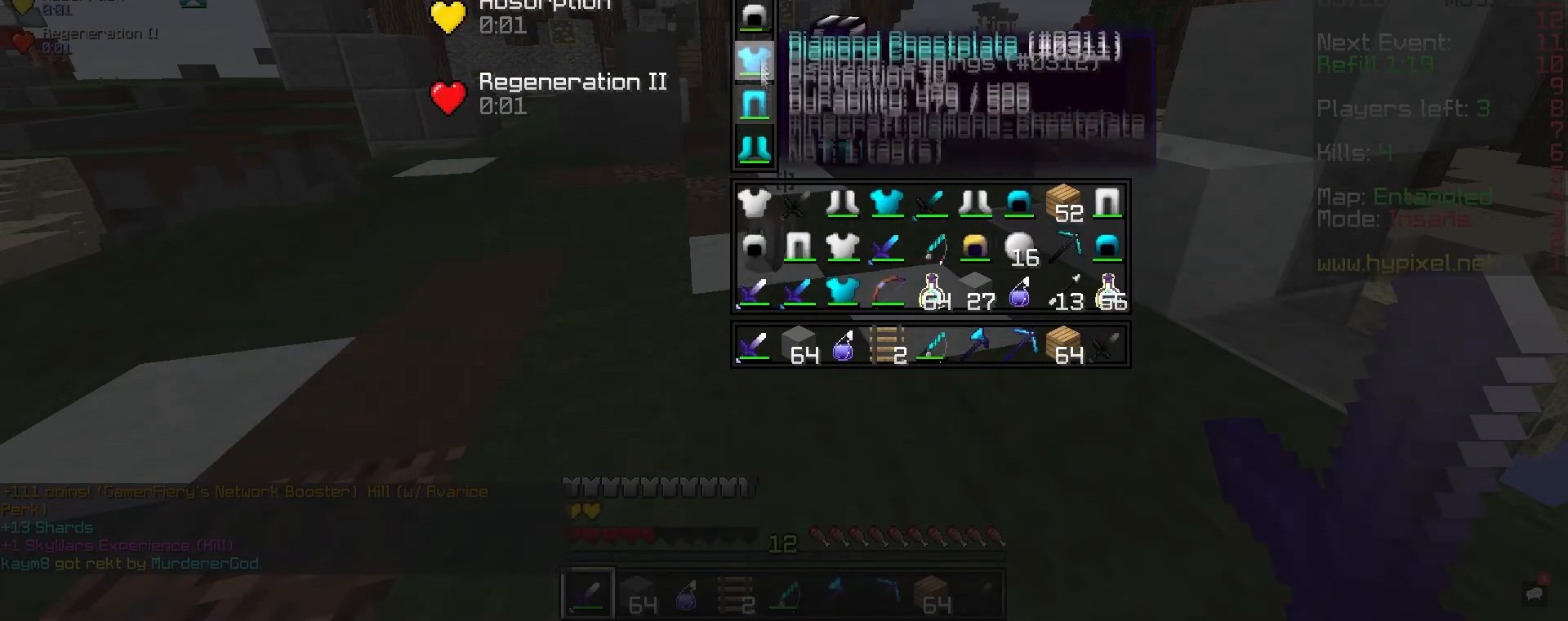
{"keys": [], "mouse": [], "events": []}
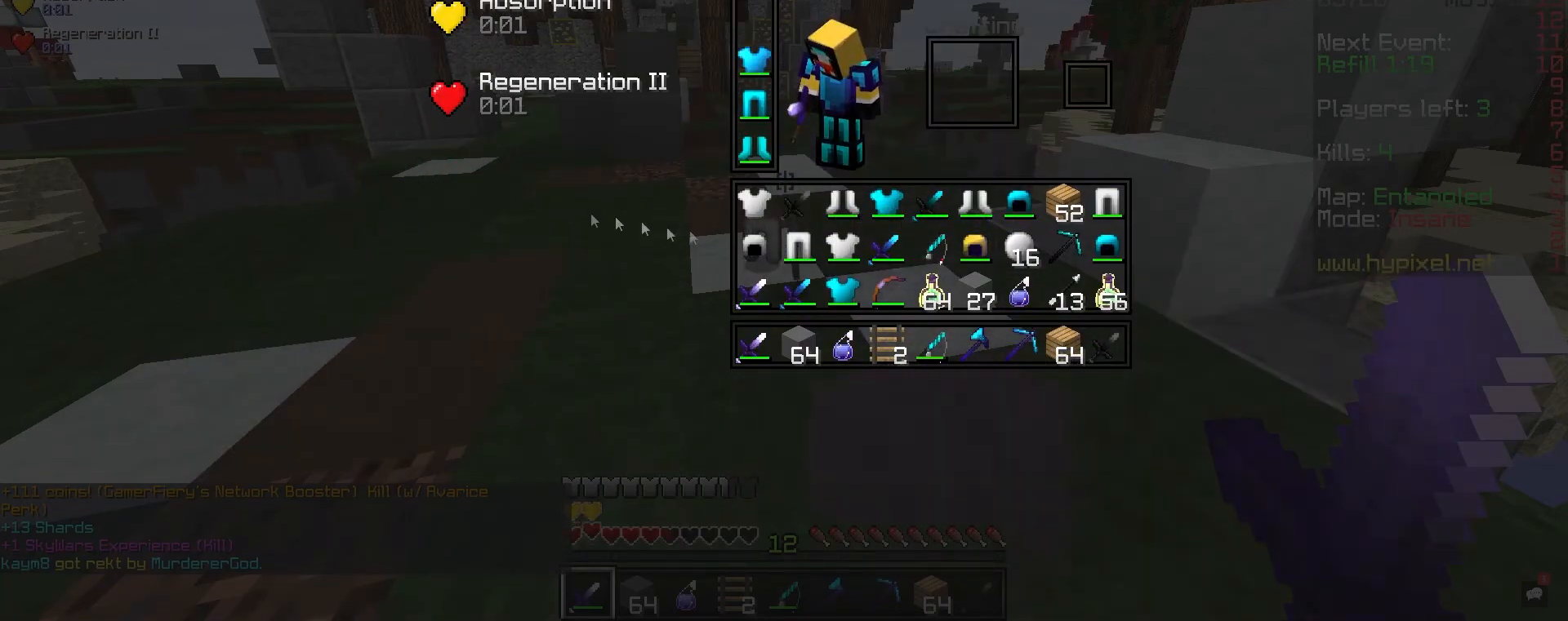
{"keys": [], "mouse": [], "events": []}
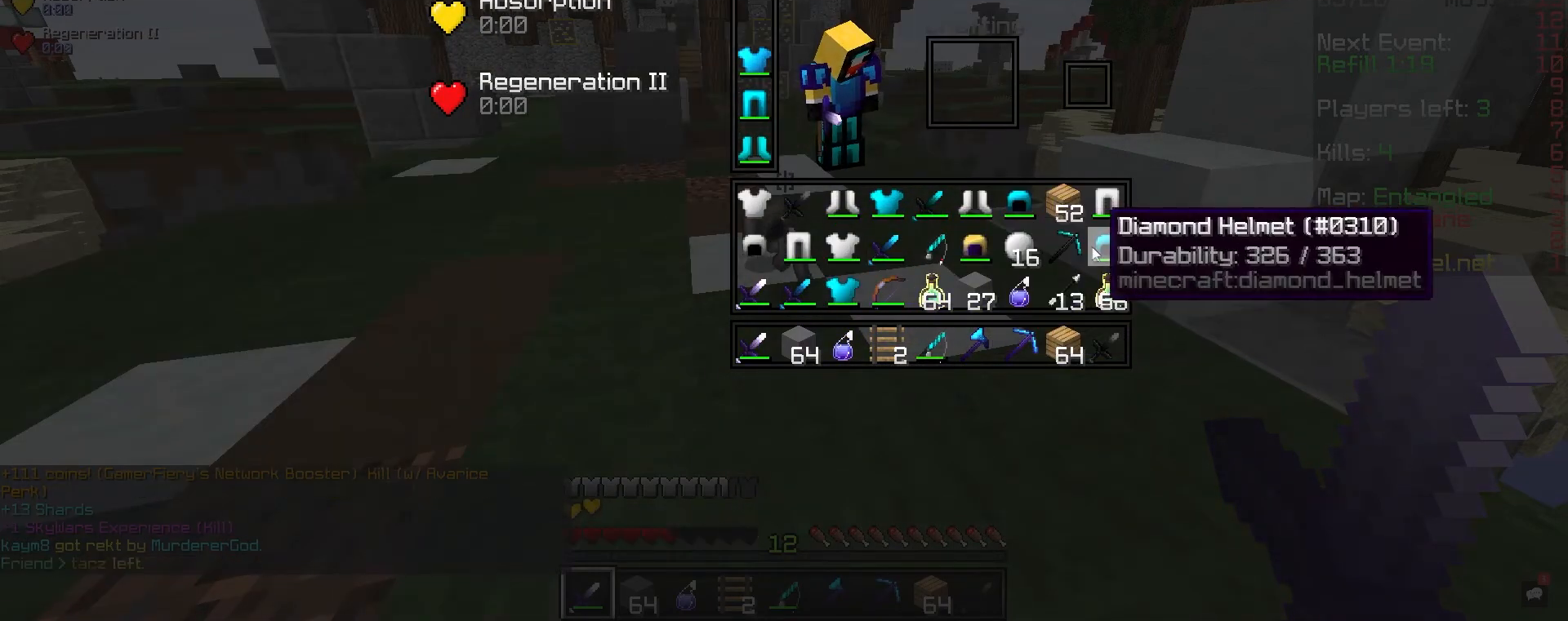
{"keys": ["w"], "mouse": [], "events": [[400, "w", "down"]]}
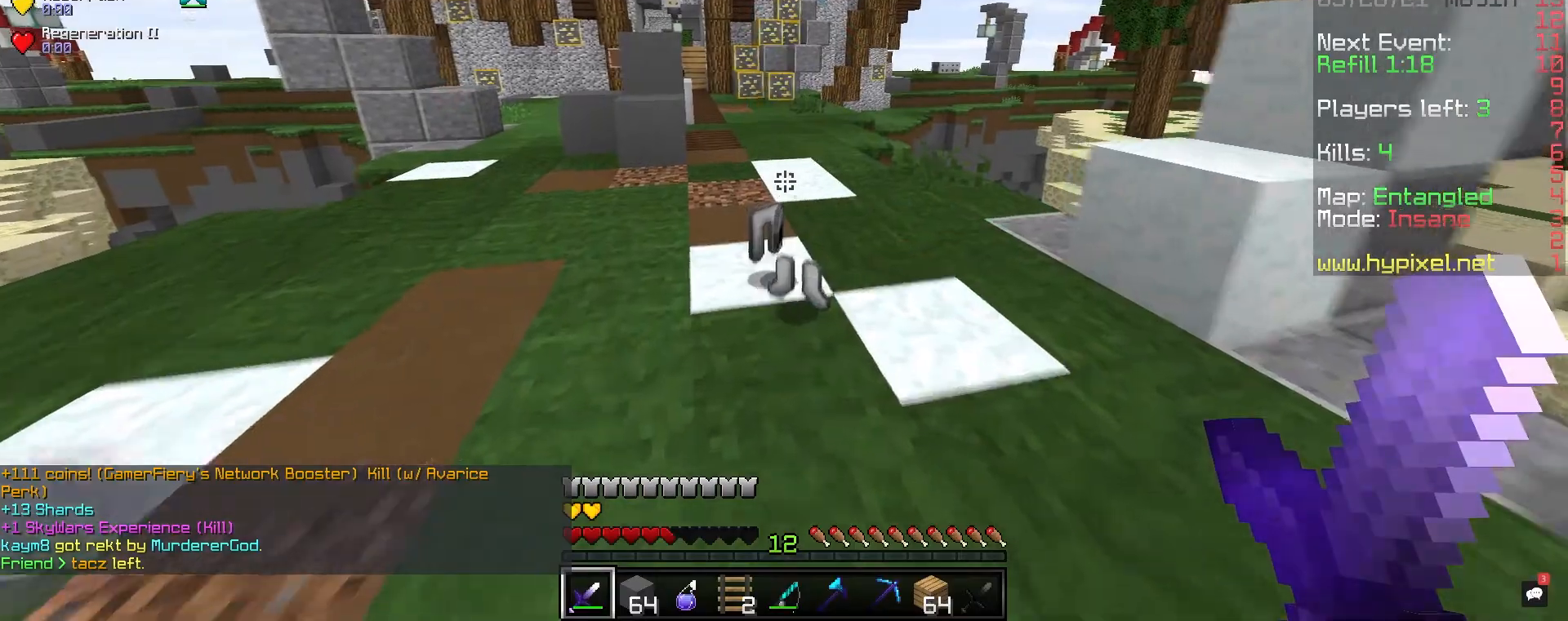
{"keys": ["w"], "mouse": [], "events": [[33, "a", "down"], [250, "w", "up"], [433, "w", "down"], [500, "a", "up"]]}
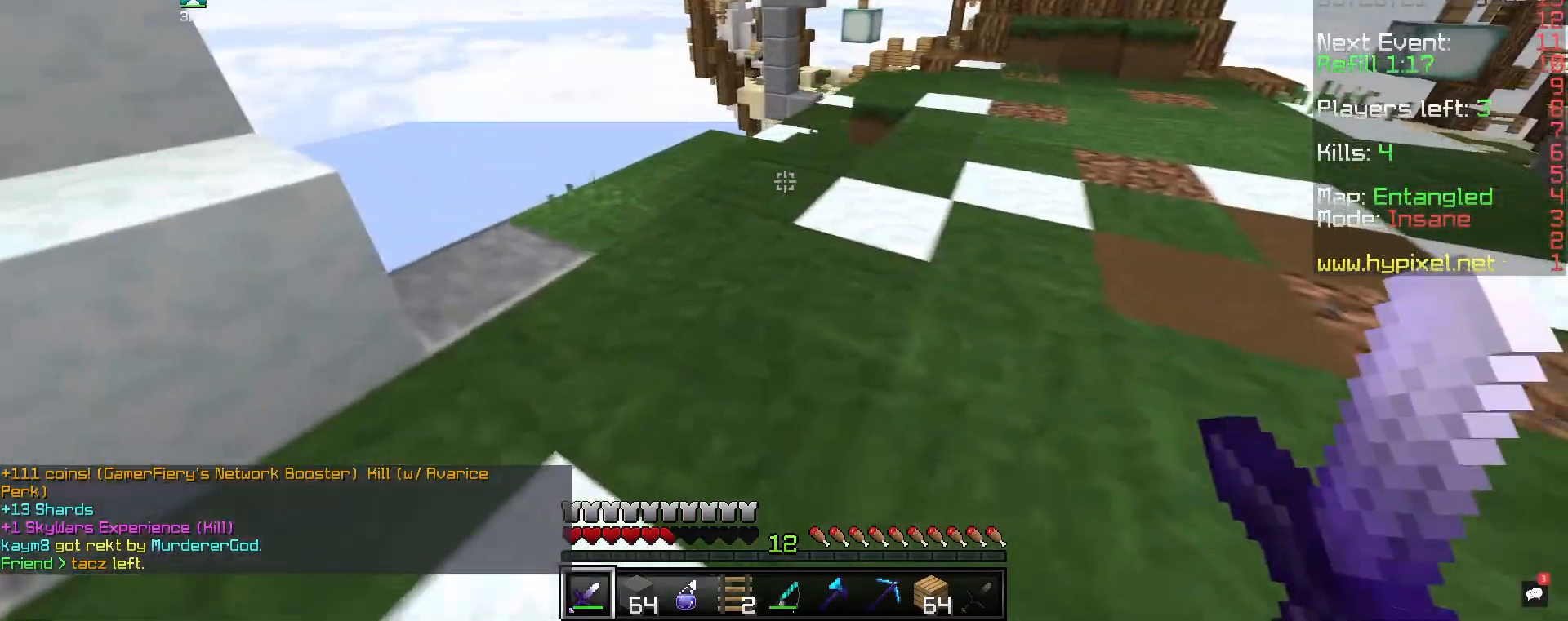
{"keys": ["a", "w"], "mouse": [], "events": [[133, "d", "down"], [250, "w", "up"], [300, "a", "down"], [383, "d", "up"], [400, "w", "down"]]}
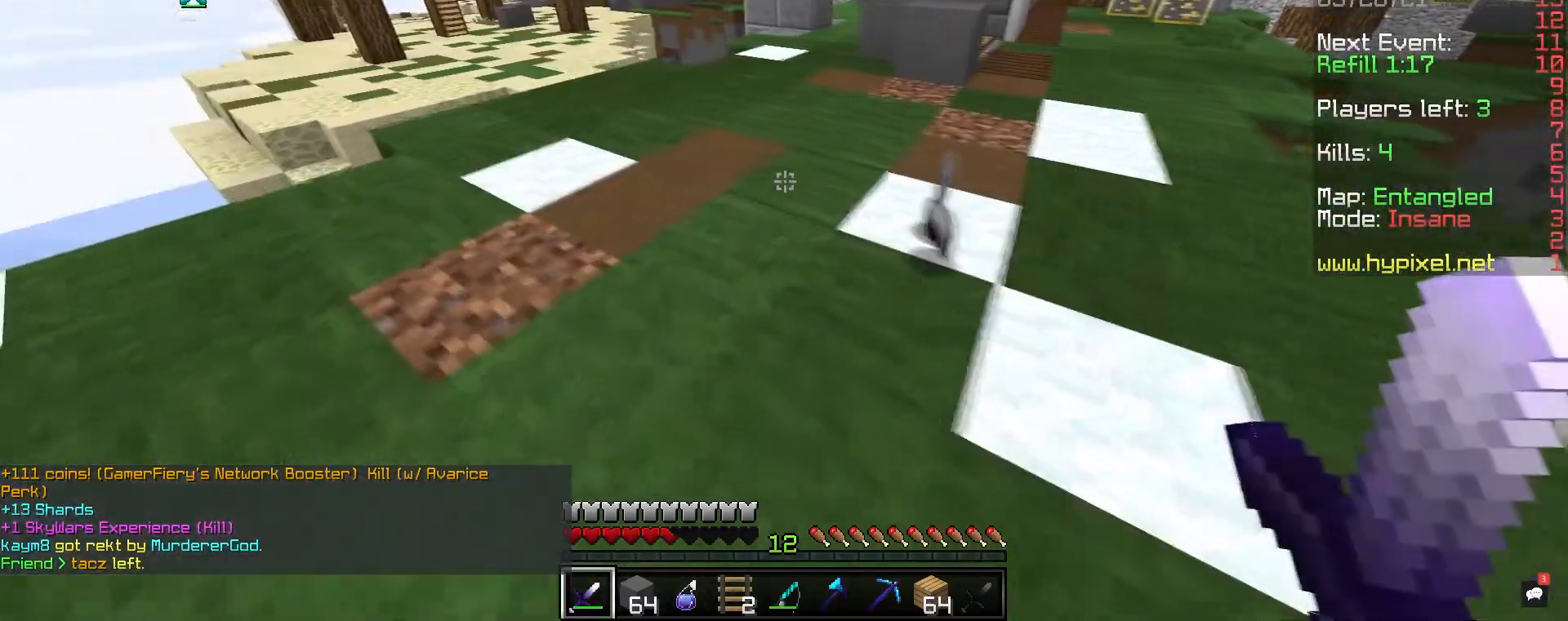
{"keys": [], "mouse": [], "events": [[150, "a", "up"], [167, "w", "up"]]}
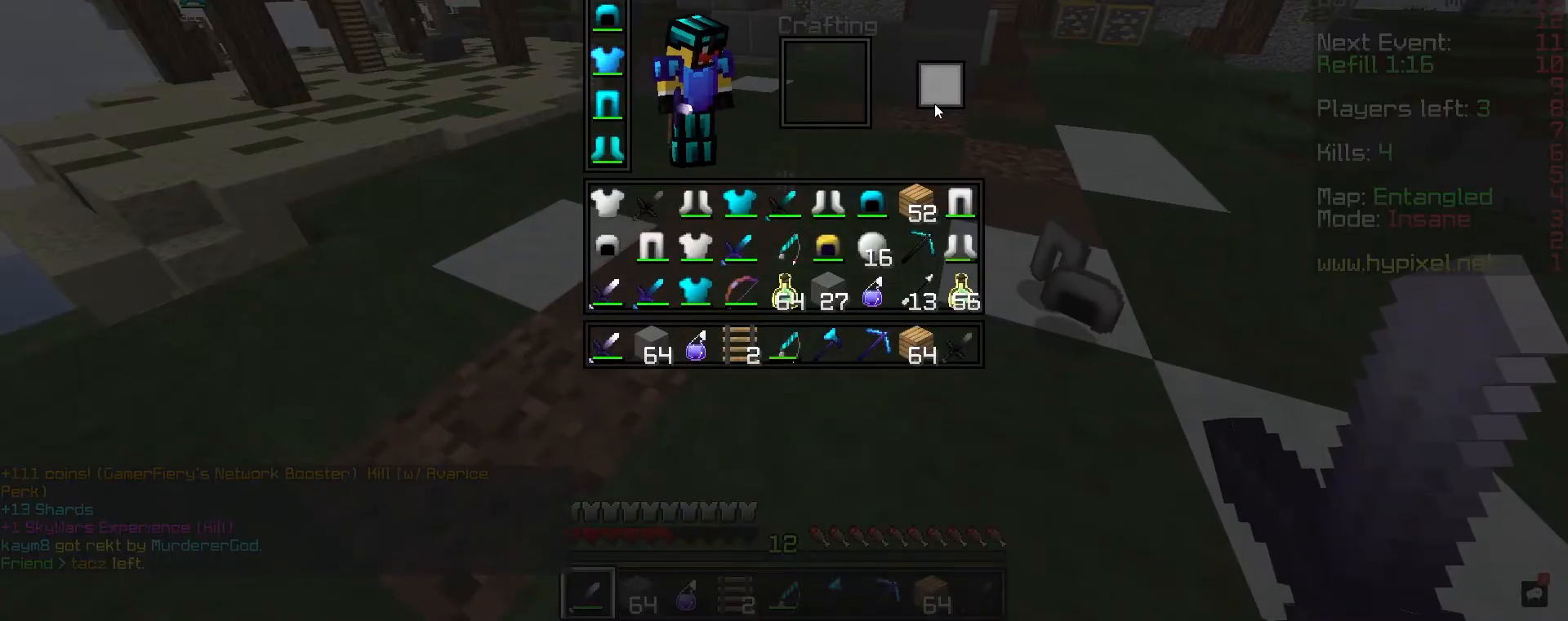
{"keys": [], "mouse": [], "events": []}
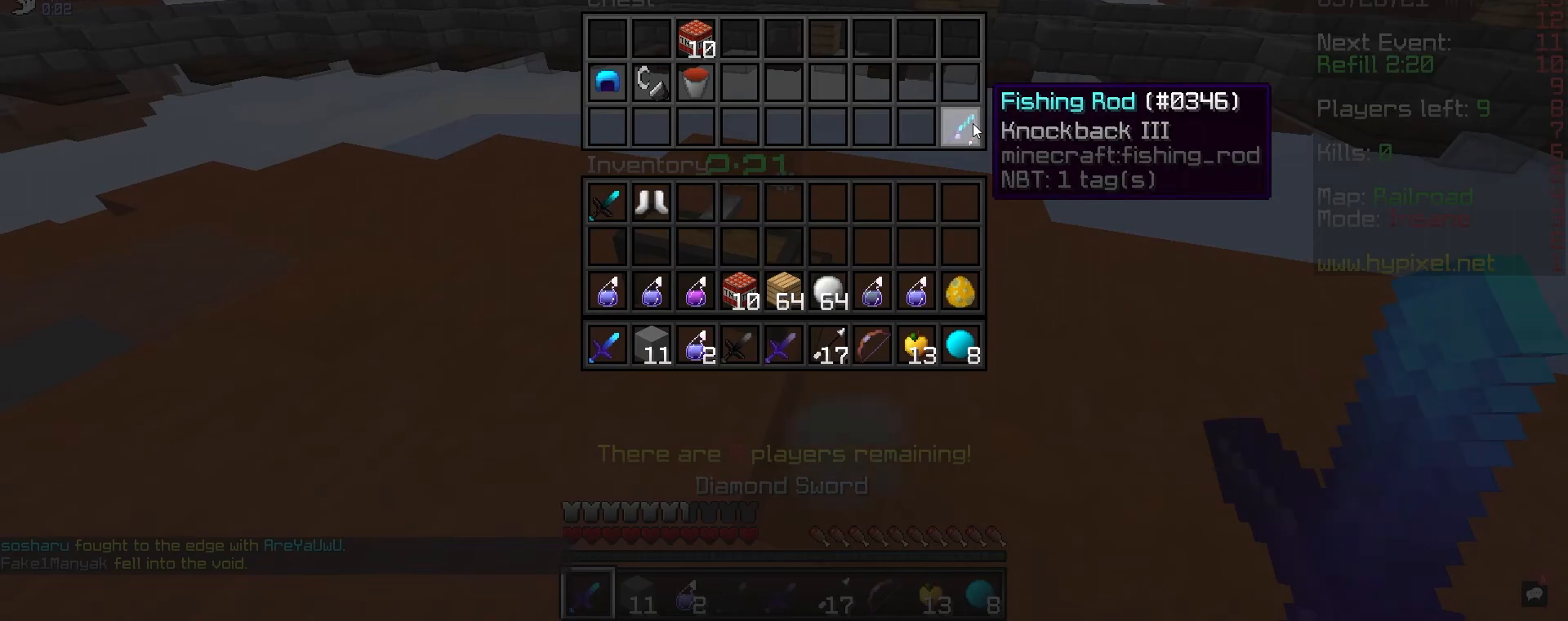
{"keys": [], "mouse": [], "events": []}
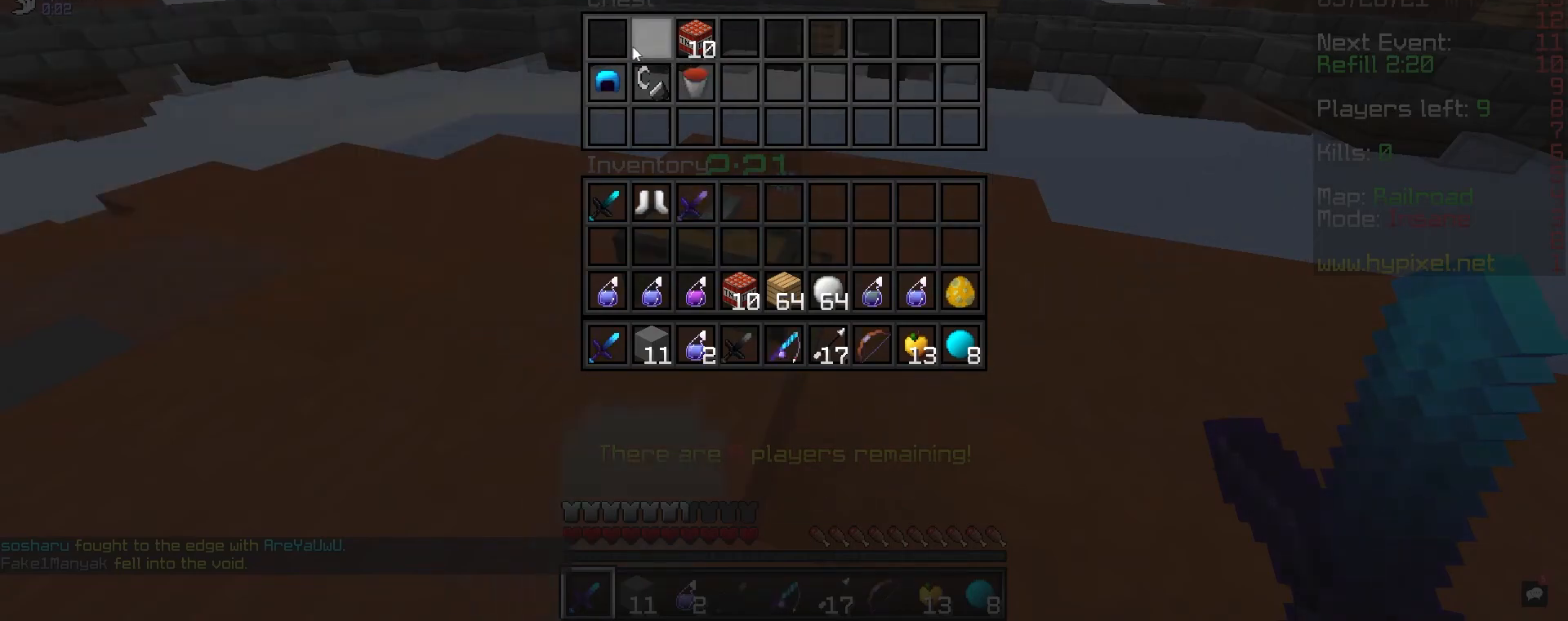
{"keys": ["s"], "mouse": [], "events": [[383, "s", "down"]]}
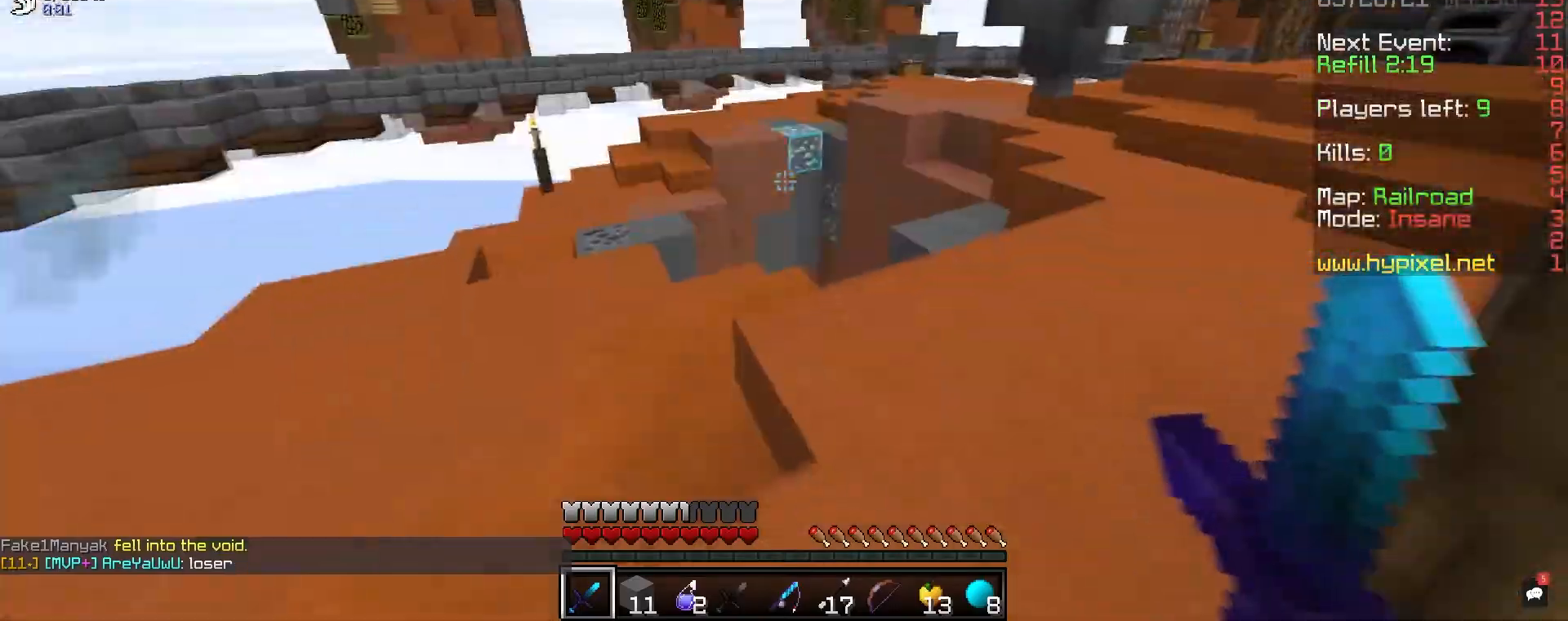
{"keys": [], "mouse": [], "events": [[67, "s", "up"]]}
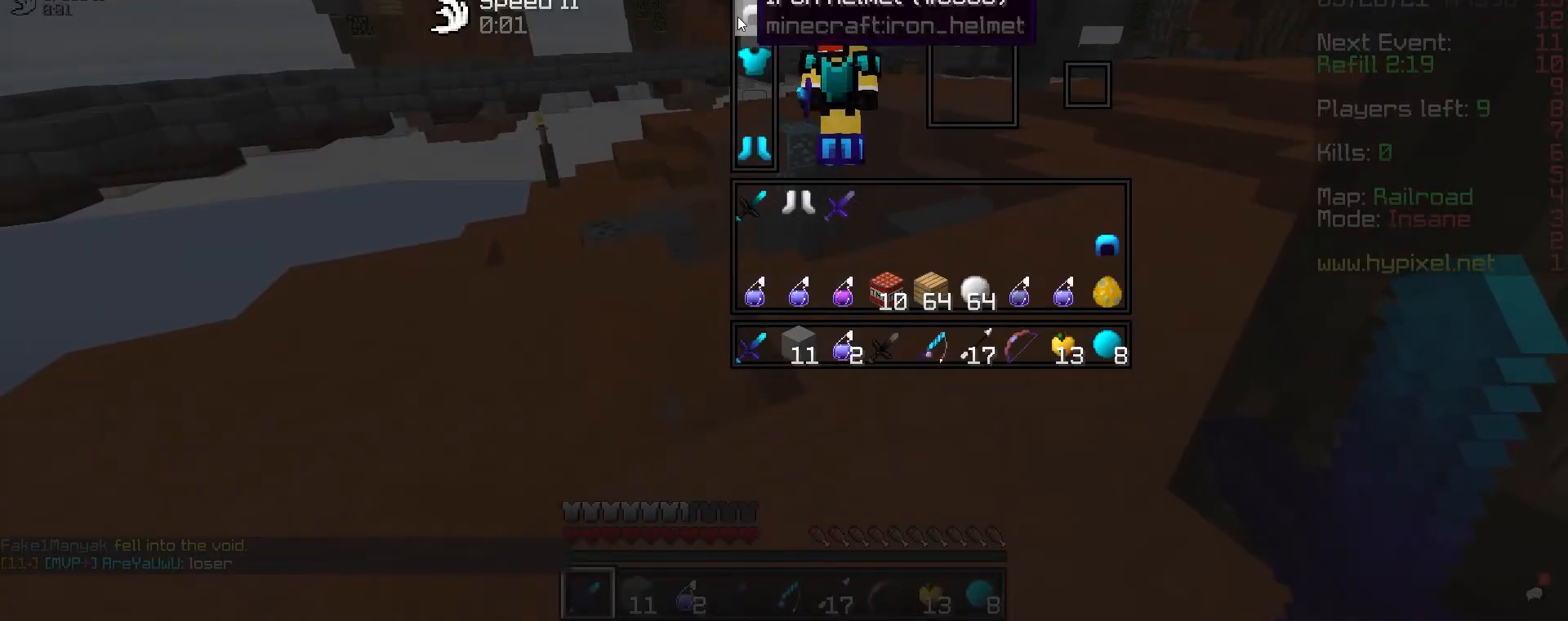
{"keys": [], "mouse": [], "events": []}
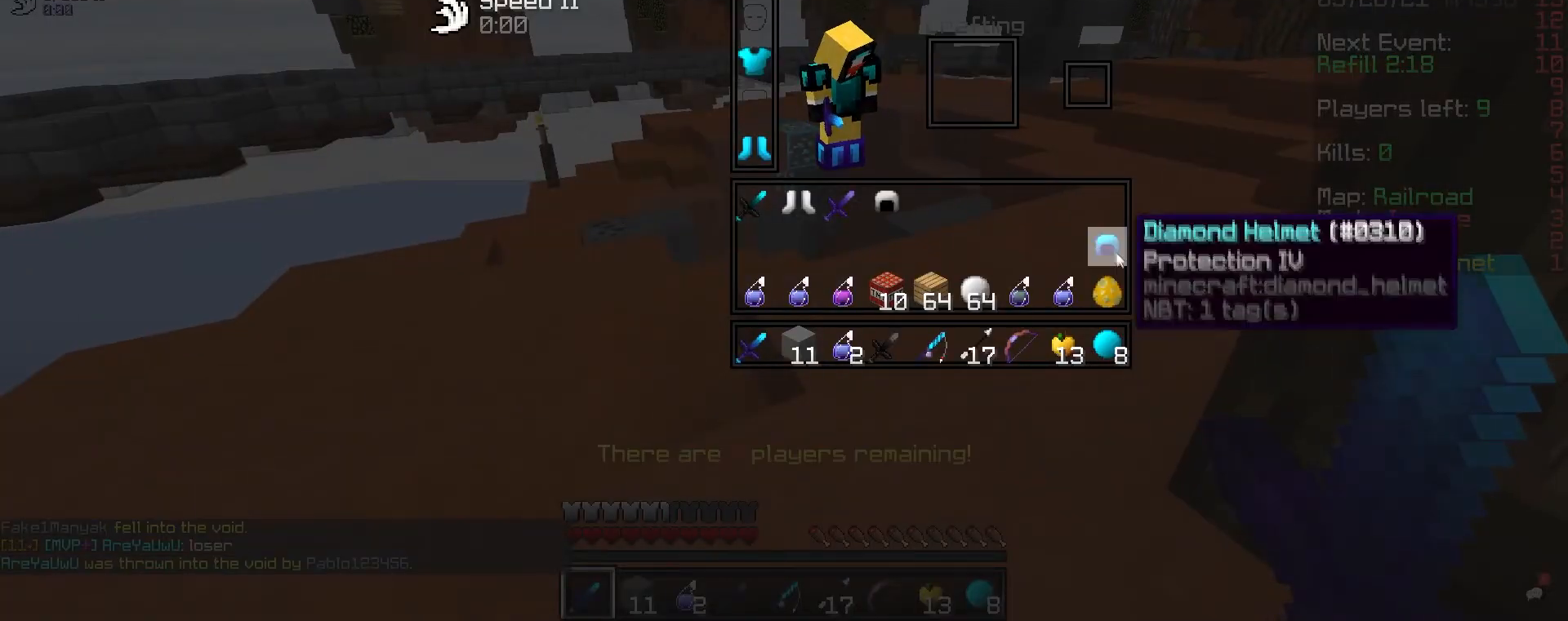
{"keys": ["w"], "mouse": [], "events": [[283, "w", "down"]]}
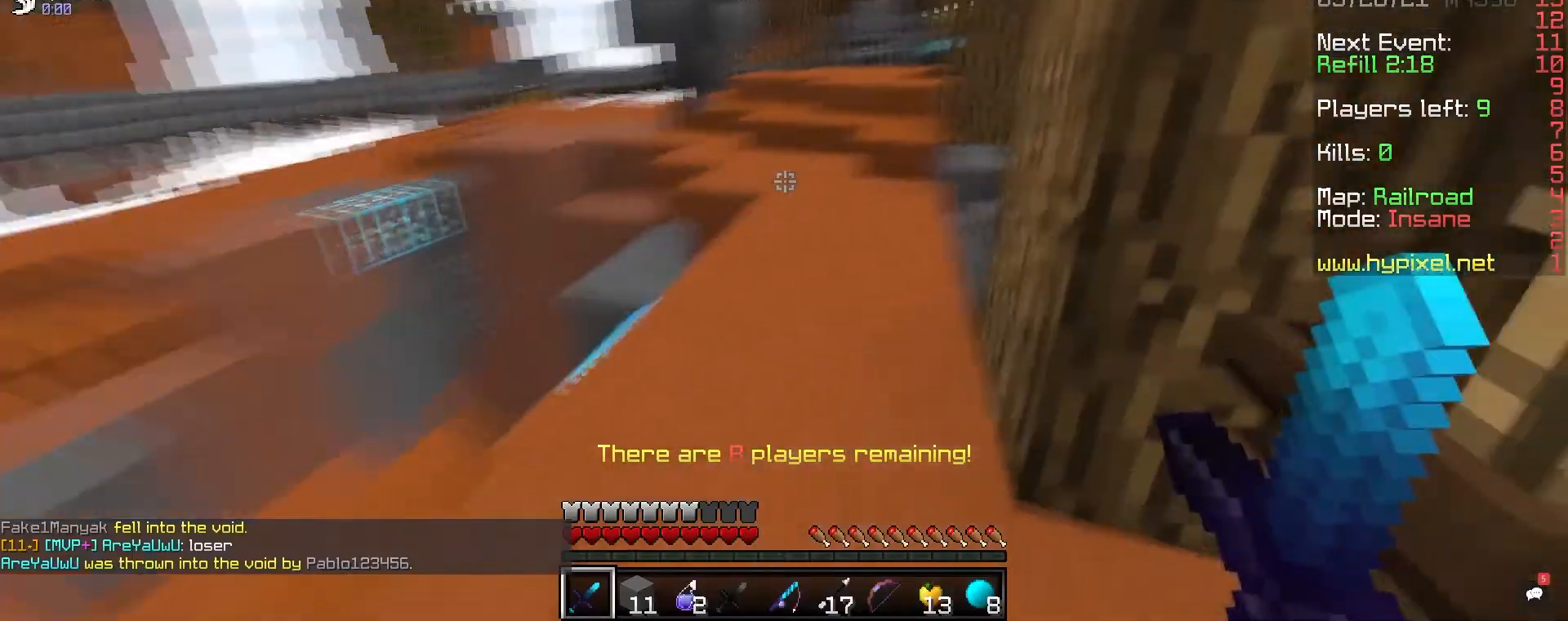
{"keys": ["w"], "mouse": [], "events": []}
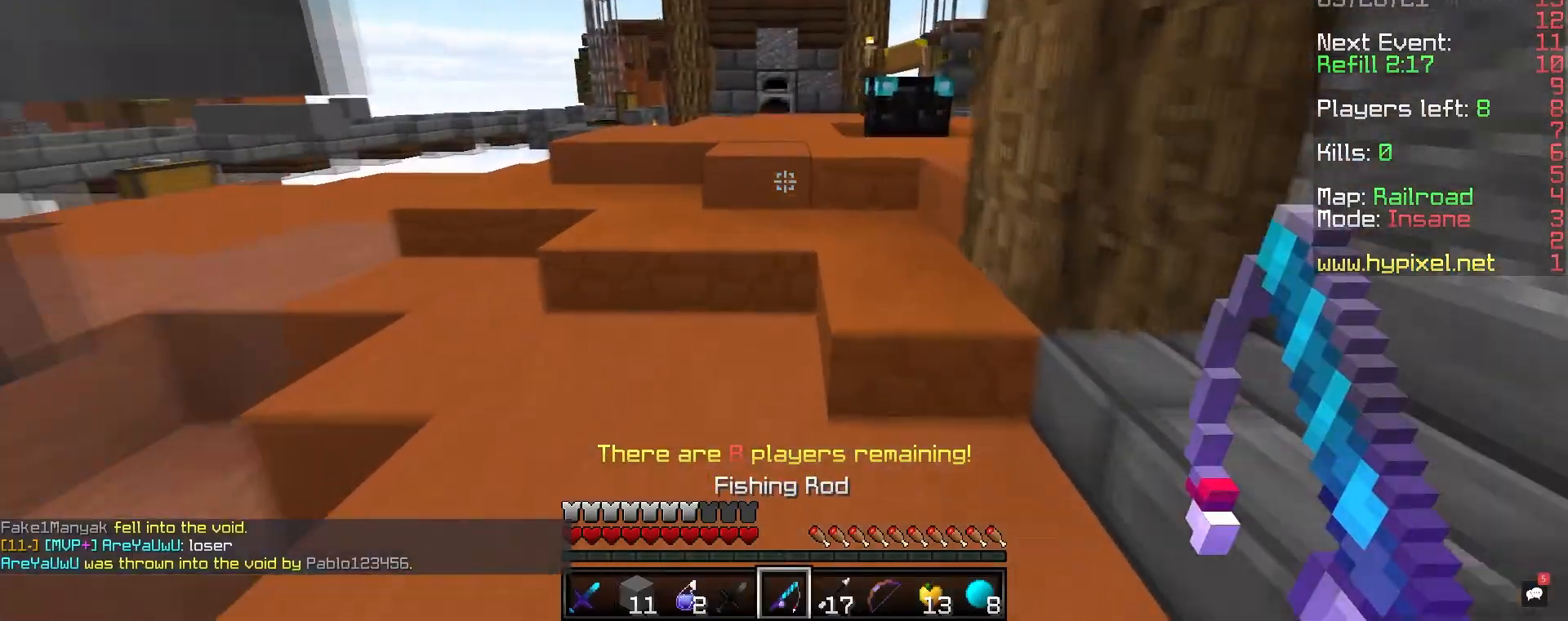
{"keys": ["d", "w"], "mouse": [], "events": [[83, "d", "down"]]}
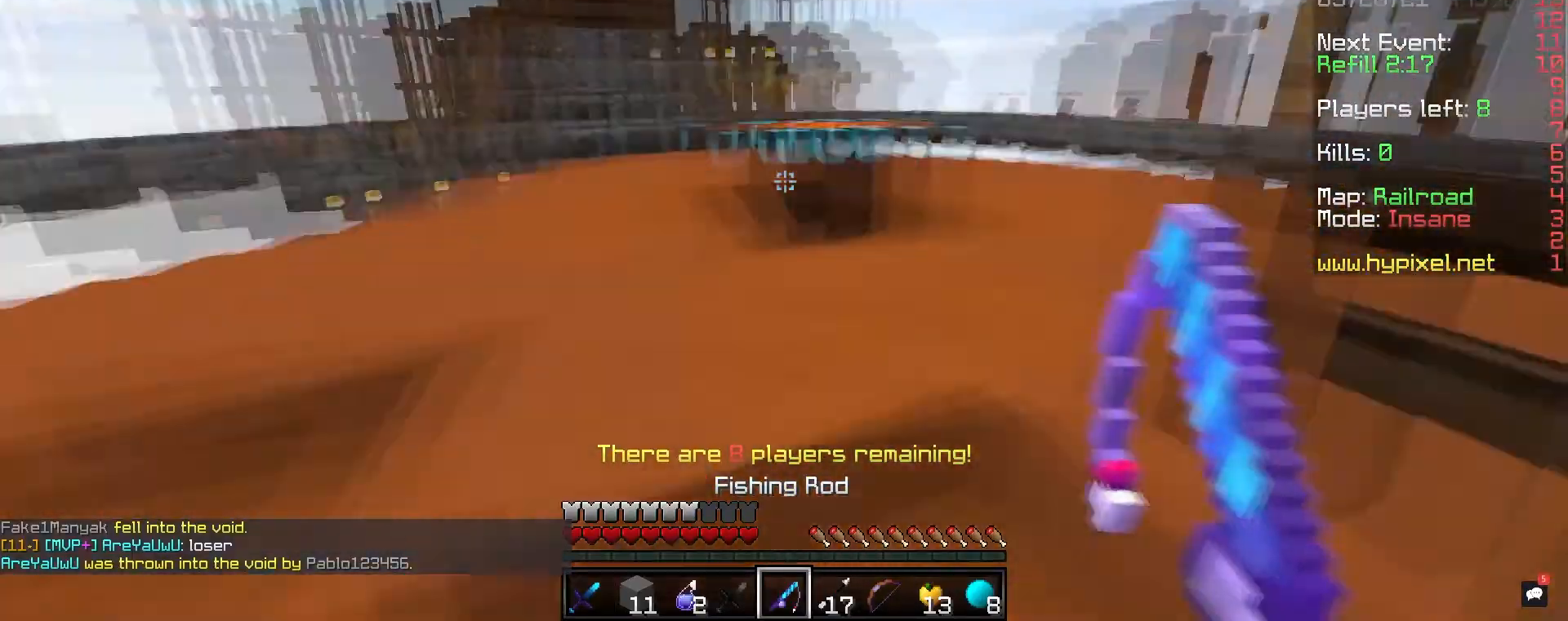
{"keys": ["w"], "mouse": [], "events": [[117, "d", "up"]]}
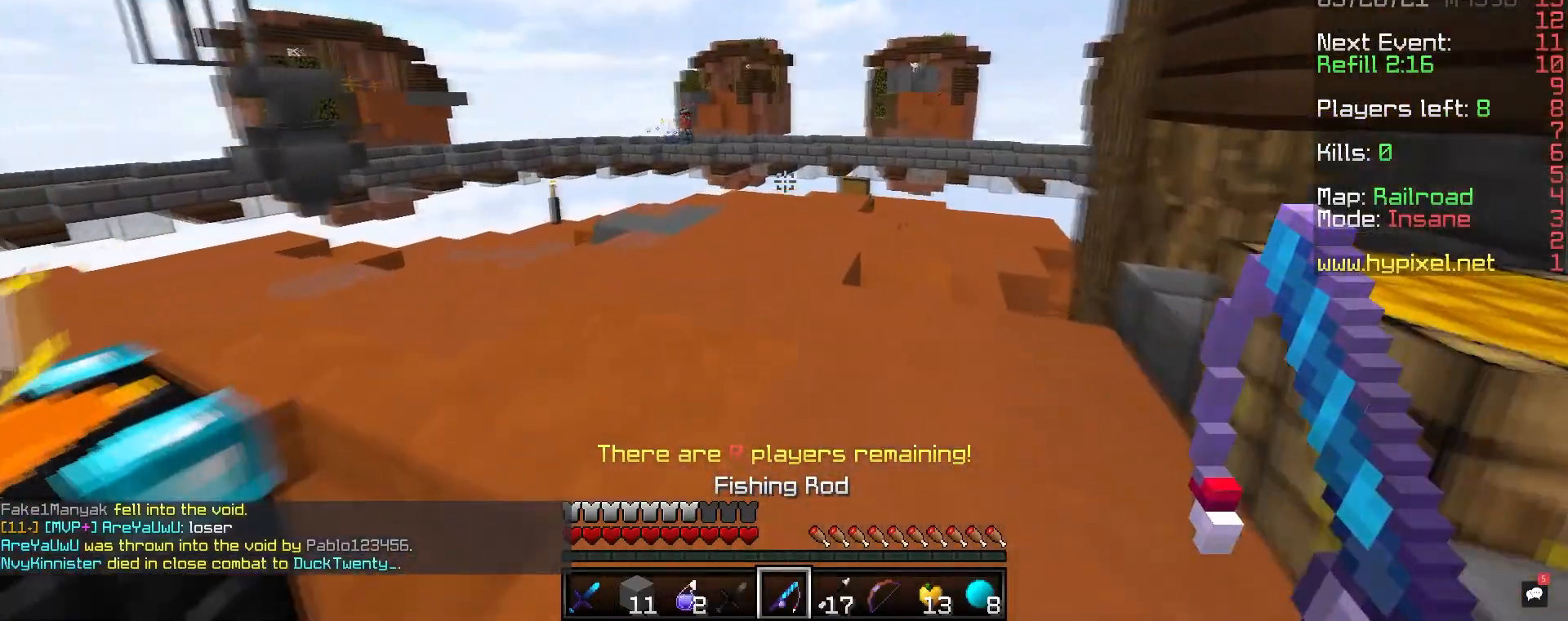
{"keys": [], "mouse": [], "events": [[100, "w", "up"], [200, "d", "down"], [500, "d", "up"]]}
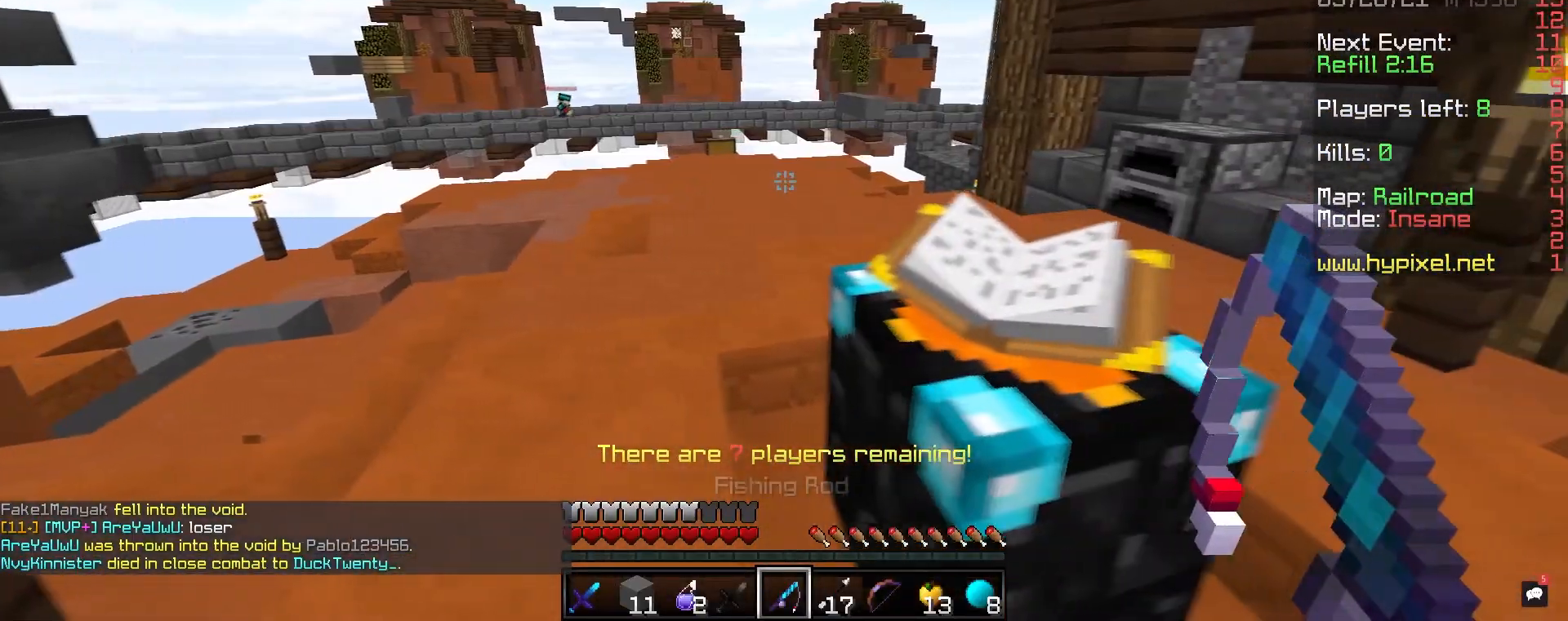
{"keys": ["a", "w"], "mouse": [], "events": [[67, "a", "down"], [283, "w", "down"]]}
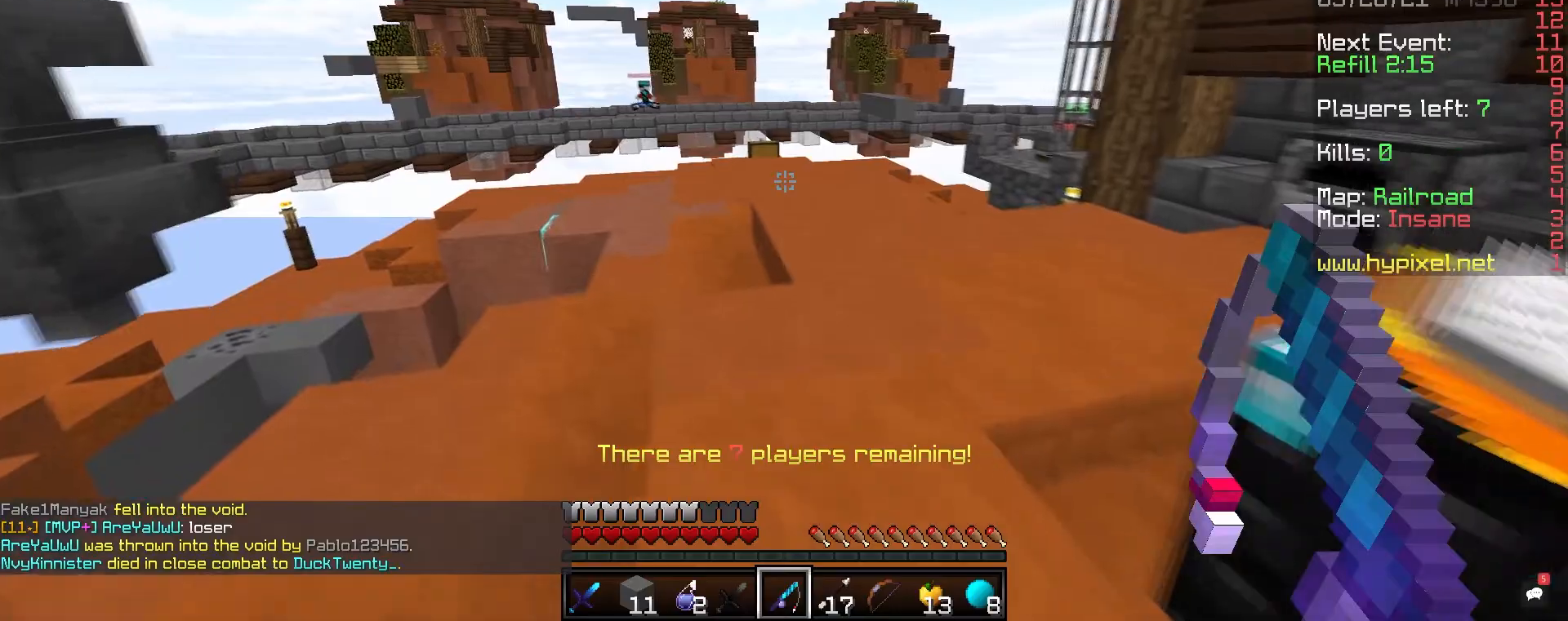
{"keys": ["space", "w"], "mouse": [], "events": [[17, "a", "up"], [233, "space", "down"]]}
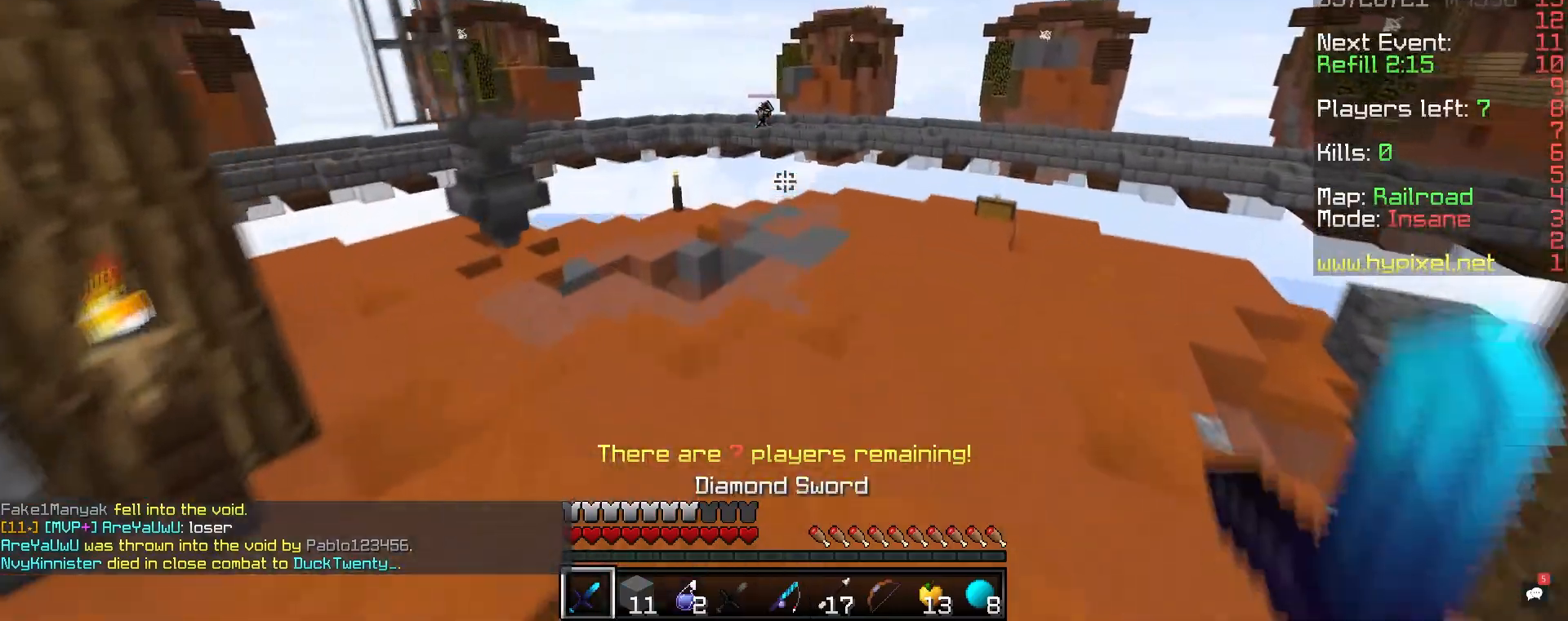
{"keys": ["a", "w"], "mouse": [], "events": [[233, "a", "down"], [233, "space", "up"]]}
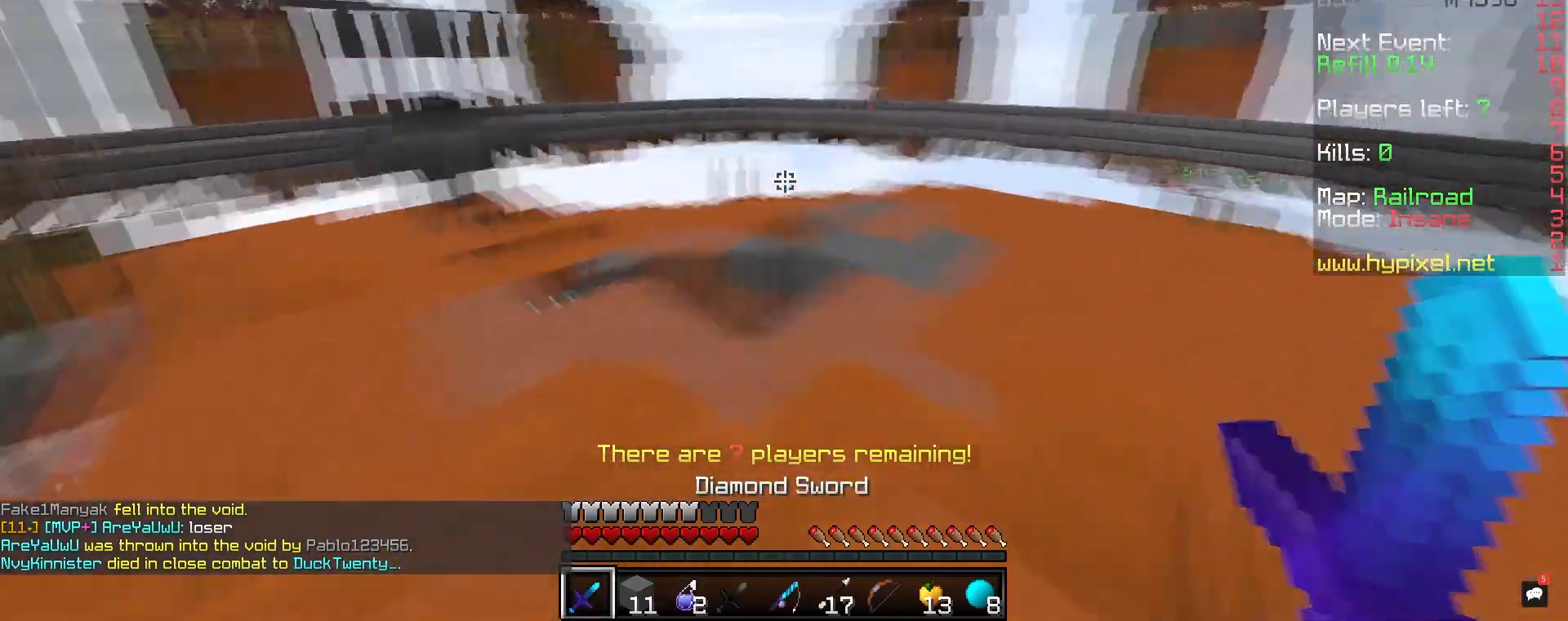
{"keys": ["a", "w"], "mouse": [], "events": []}
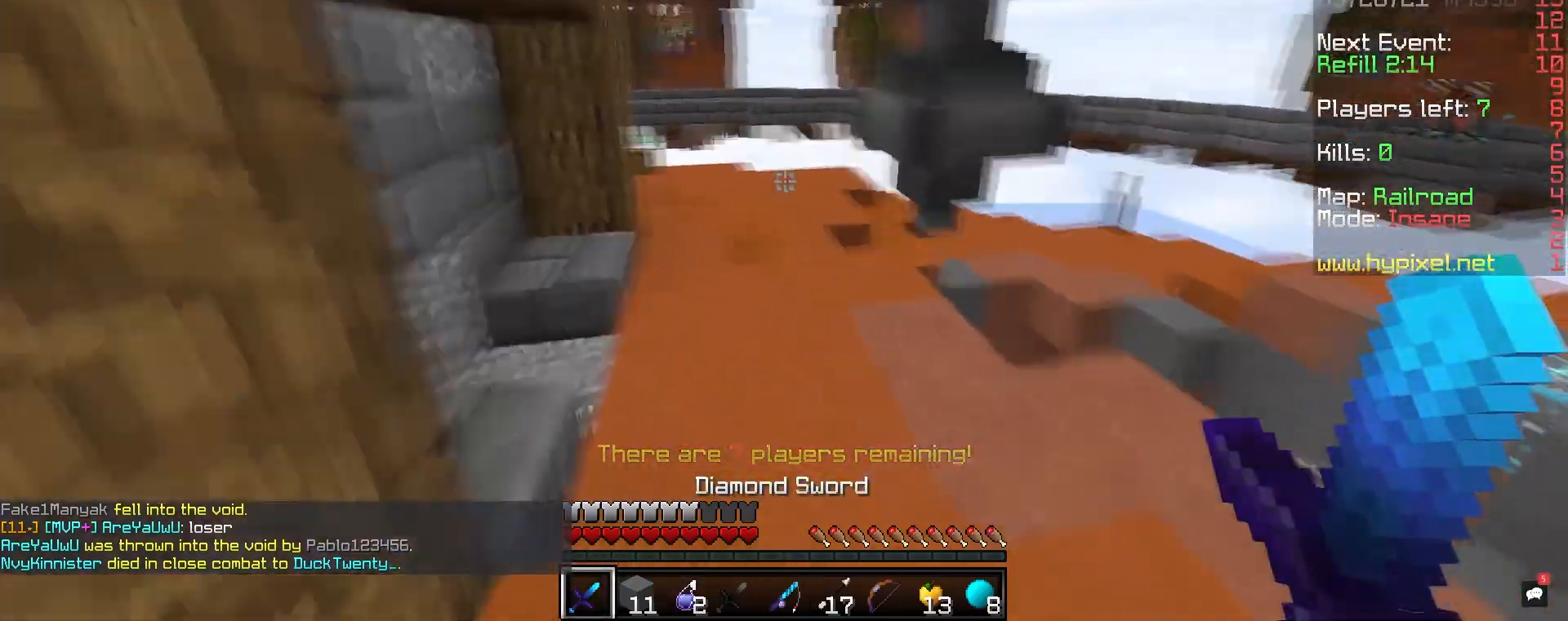
{"keys": ["d", "w"], "mouse": [], "events": [[17, "a", "up"], [33, "w", "up"], [150, "w", "down"], [217, "d", "down"]]}
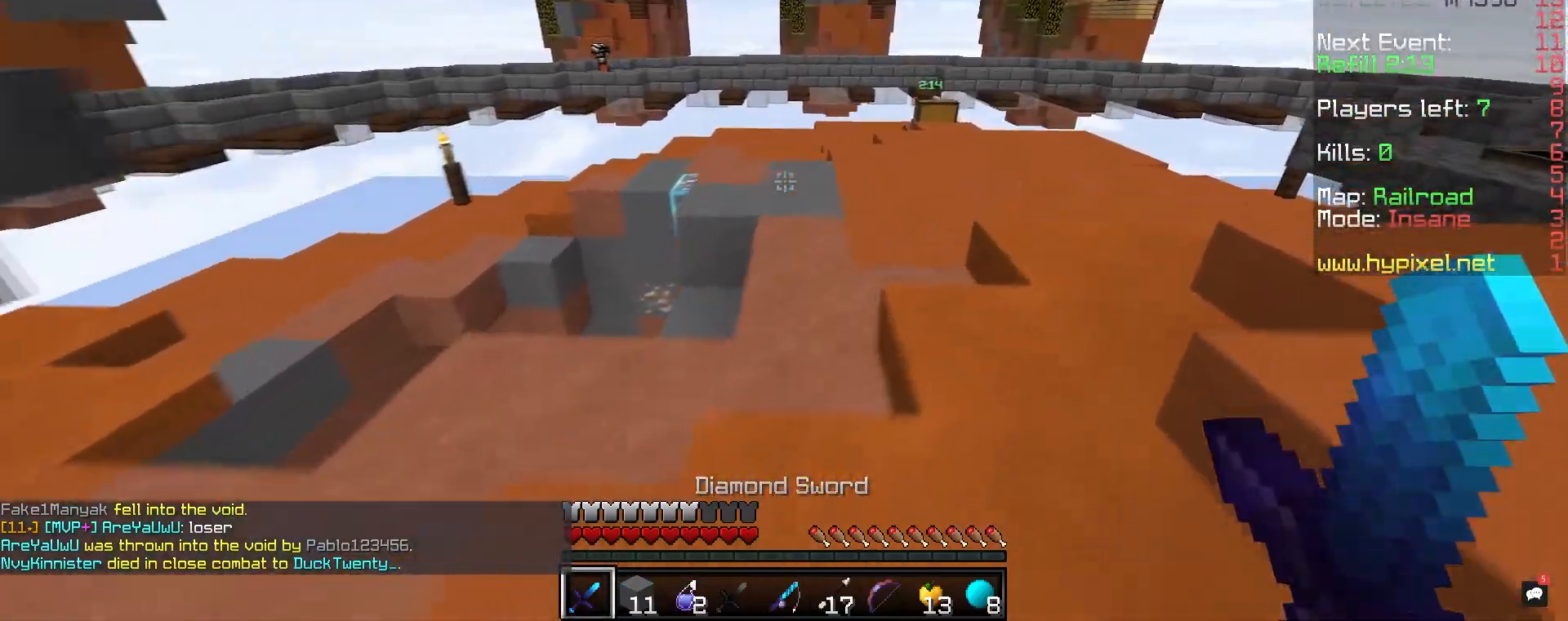
{"keys": ["w"], "mouse": [], "events": [[333, "d", "up"]]}
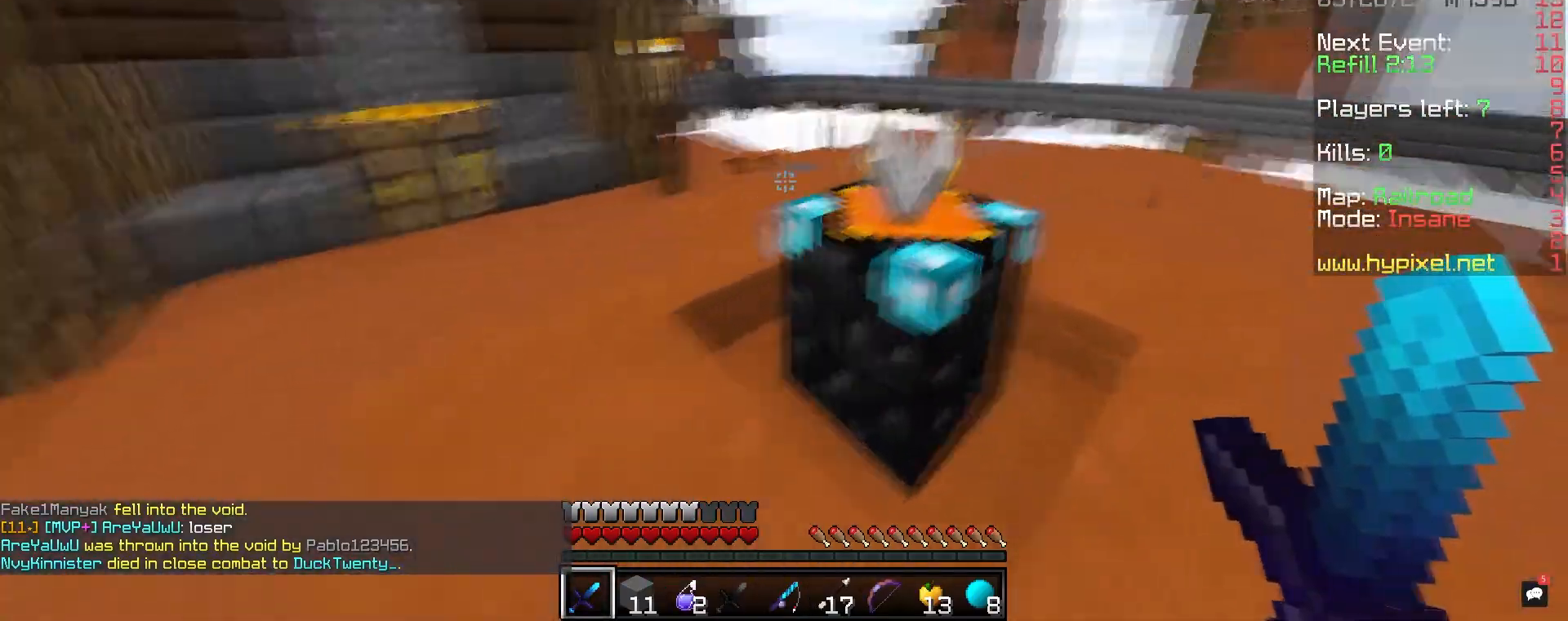
{"keys": ["w"], "mouse": [], "events": [[67, "space", "down"], [350, "space", "up"]]}
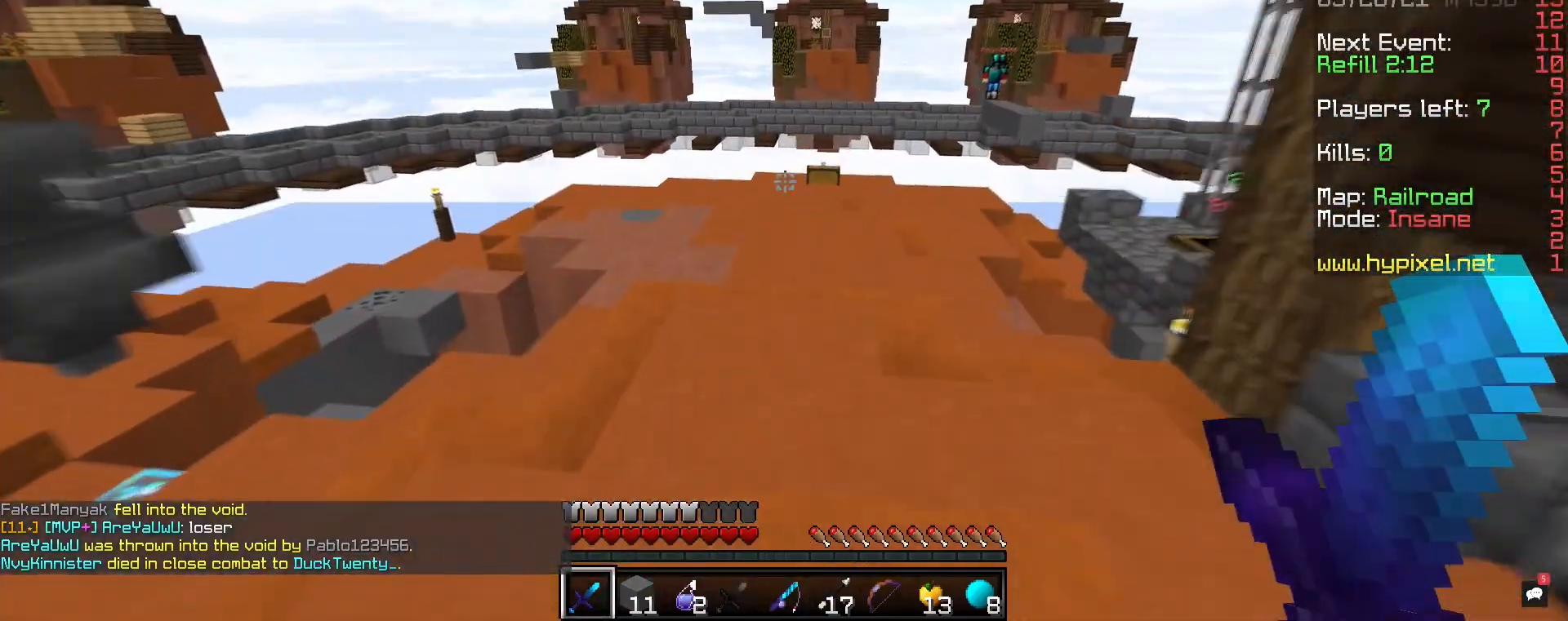
{"keys": ["w"], "mouse": [], "events": [[100, "a", "down"], [317, "a", "up"], [333, "w", "up"], [450, "w", "down"]]}
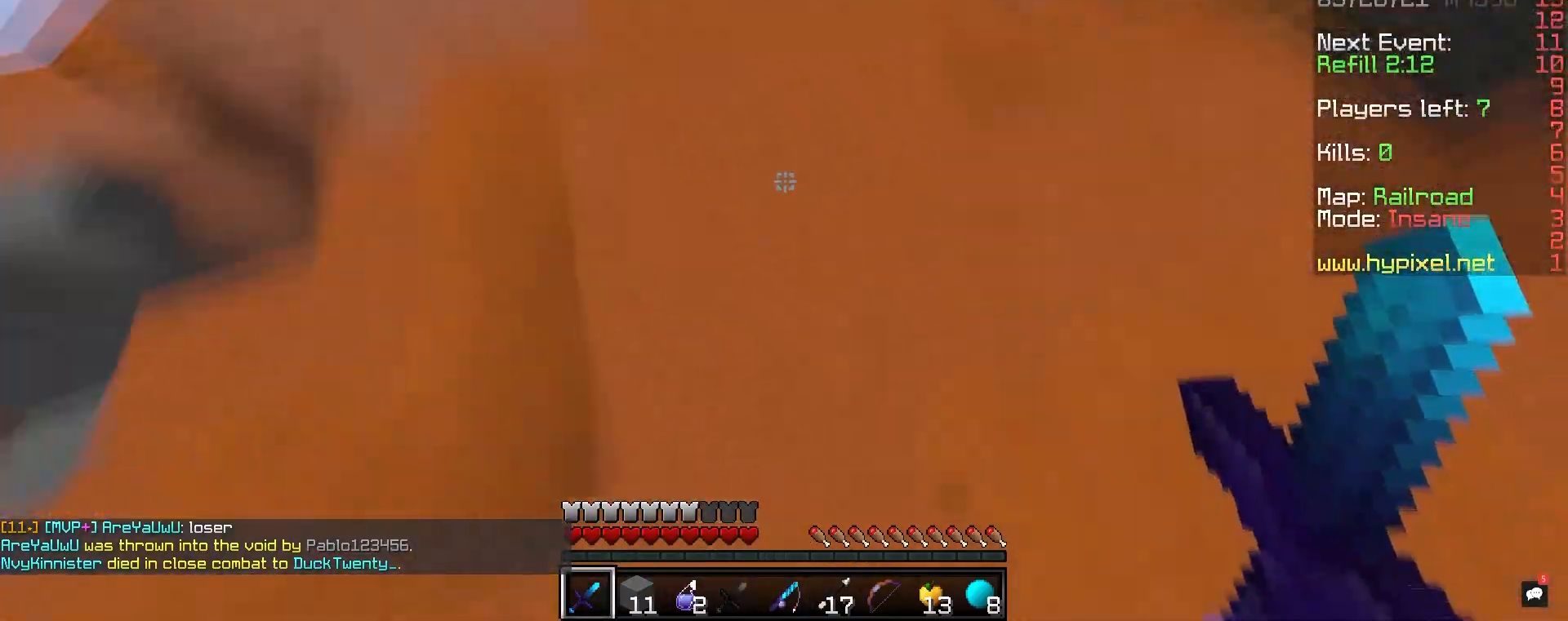
{"keys": ["a", "w"], "mouse": [], "events": [[67, "mouse_right", "down"], [267, "mouse_right", "up"], [433, "a", "down"]]}
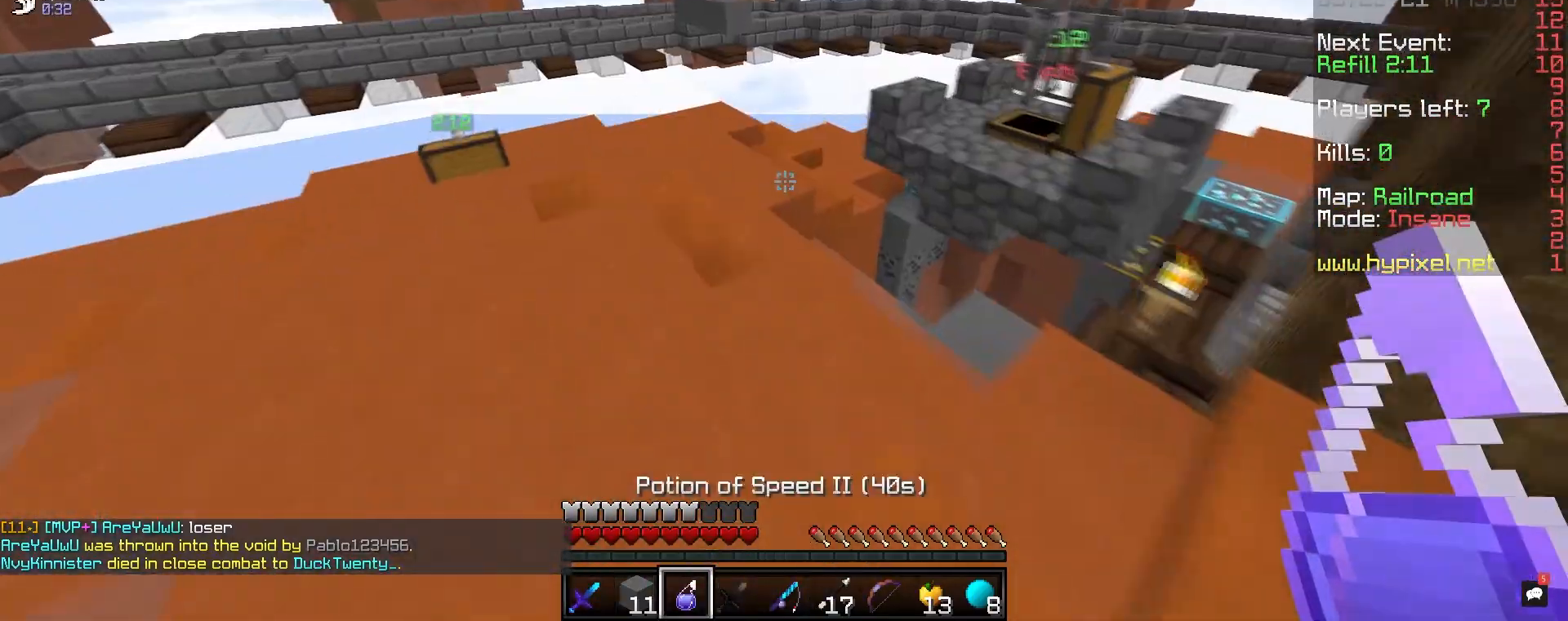
{"keys": ["w"], "mouse": [], "events": [[333, "w", "up"], [350, "a", "up"], [500, "w", "down"]]}
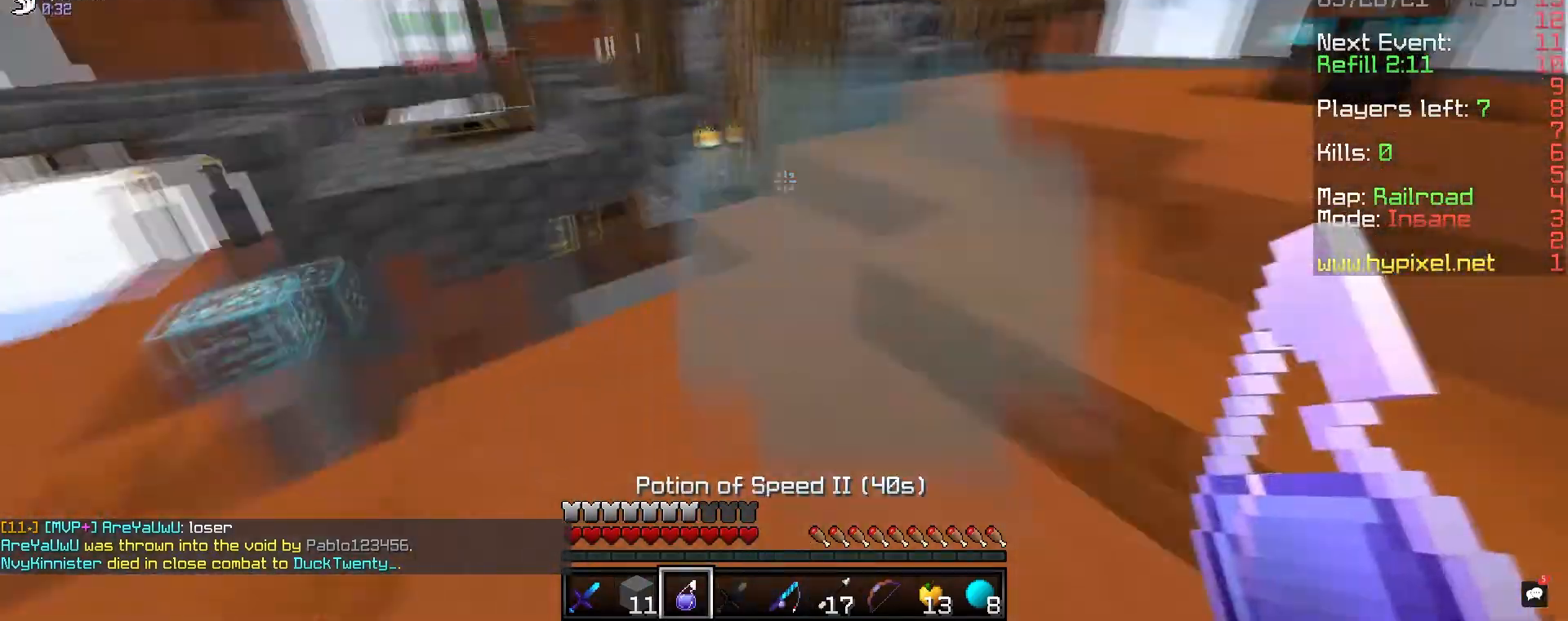
{"keys": ["d", "w"], "mouse": [], "events": [[17, "d", "down"]]}
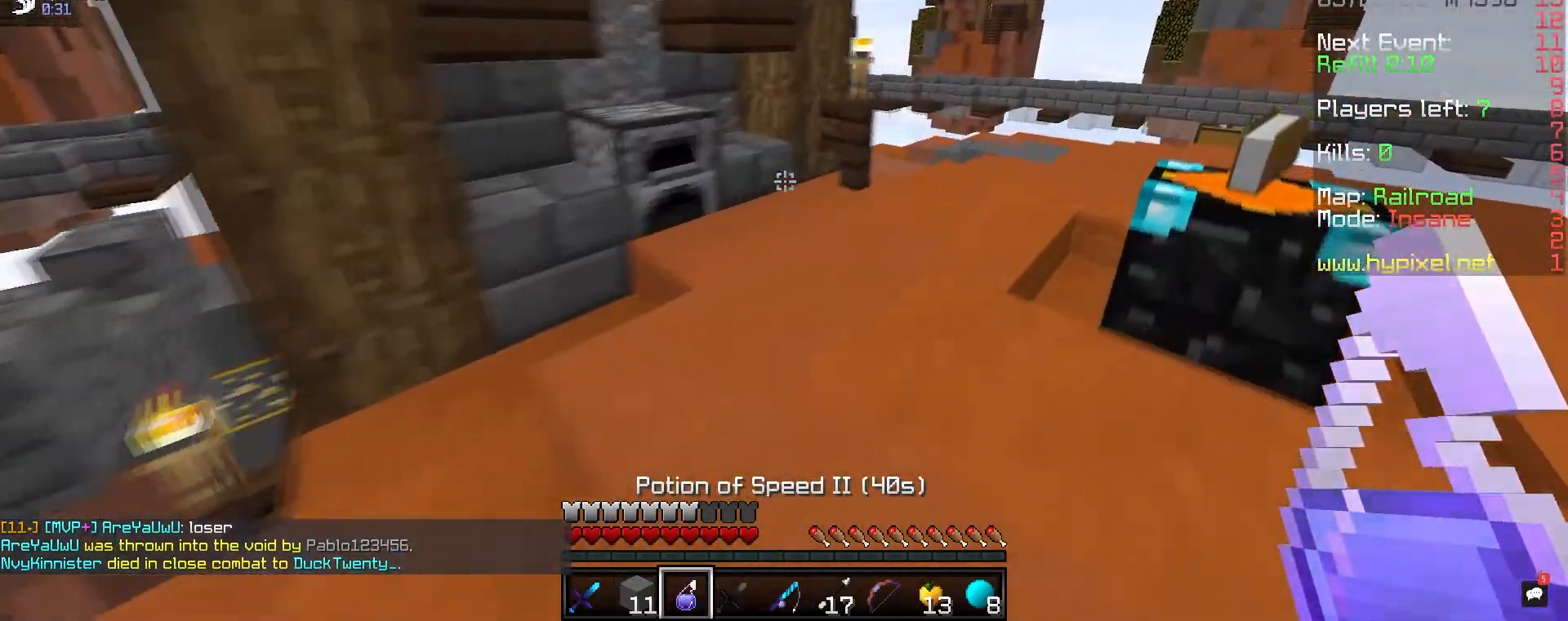
{"keys": [], "mouse": [], "events": [[233, "d", "up"], [267, "w", "up"]]}